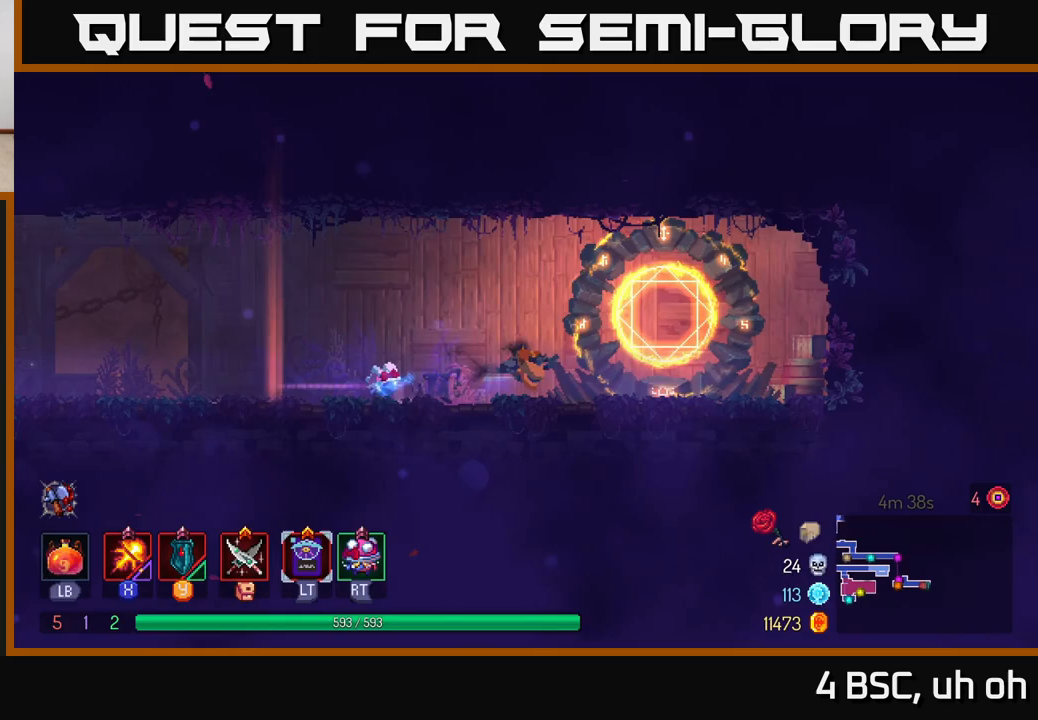
Gameplay with a controller (Xbox layout); each line is a JSON object with the inputs held at the frame after it. "events" lists button and stick changes between this image and that frame as [ms after this image, input, new state], when the widget could be followed in between.
{"buttons": [], "left_stick": "up", "right_stick": "center", "events": [[250, "R1", "down"], [317, "left_stick", "center"], [367, "R1", "up"], [483, "left_stick", "up"]]}
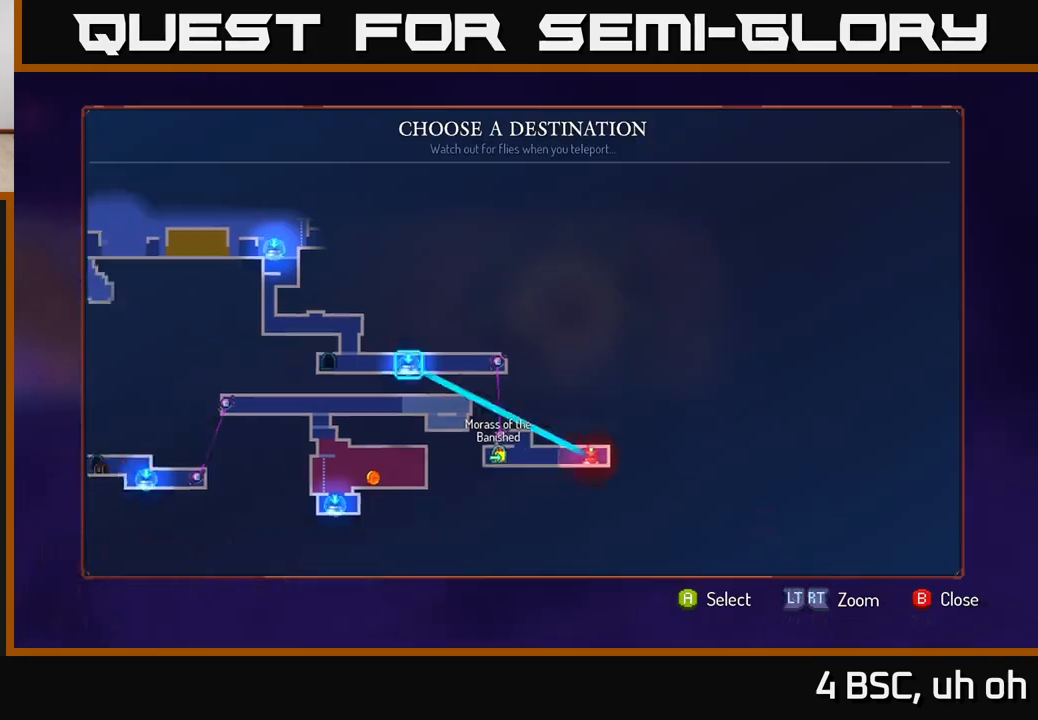
{"buttons": ["A"], "left_stick": "center", "right_stick": "center", "events": [[167, "left_stick", "center"], [300, "left_stick", "up"], [467, "A", "down"], [483, "left_stick", "center"]]}
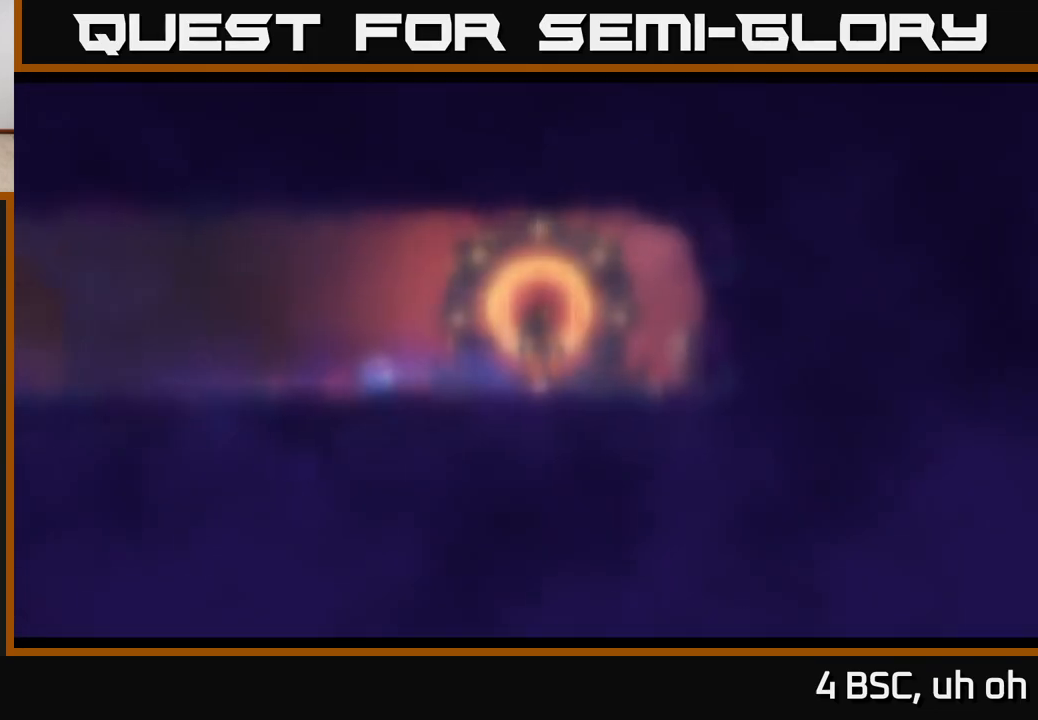
{"buttons": [], "left_stick": "right", "right_stick": "center", "events": [[117, "A", "up"], [367, "left_stick", "right"]]}
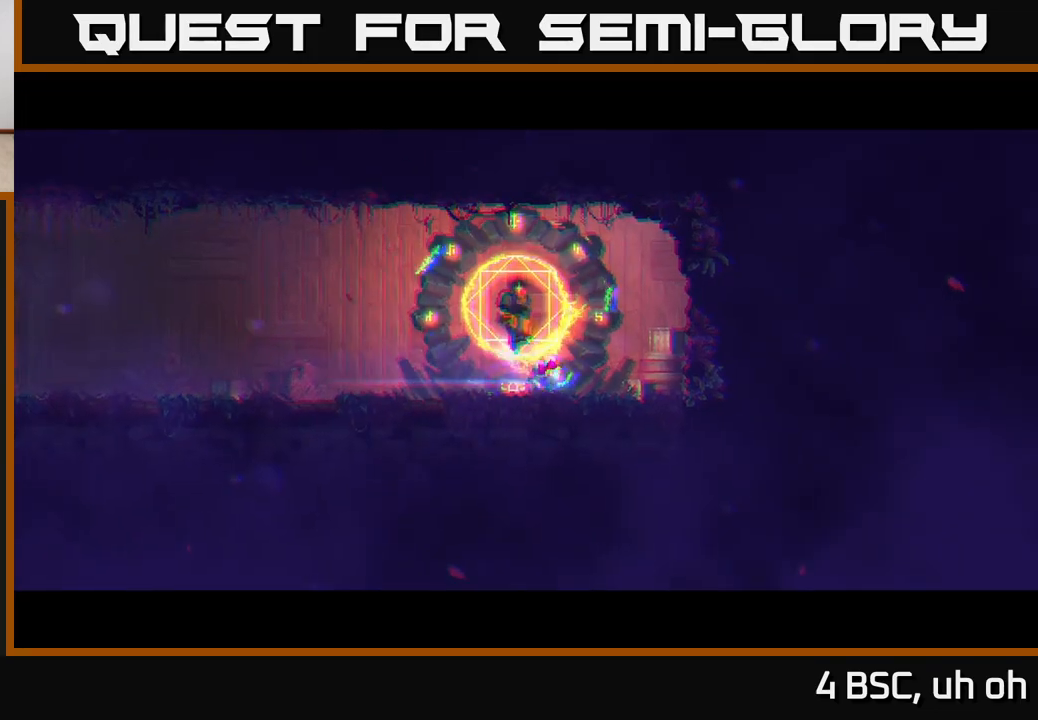
{"buttons": [], "left_stick": "right", "right_stick": "center", "events": []}
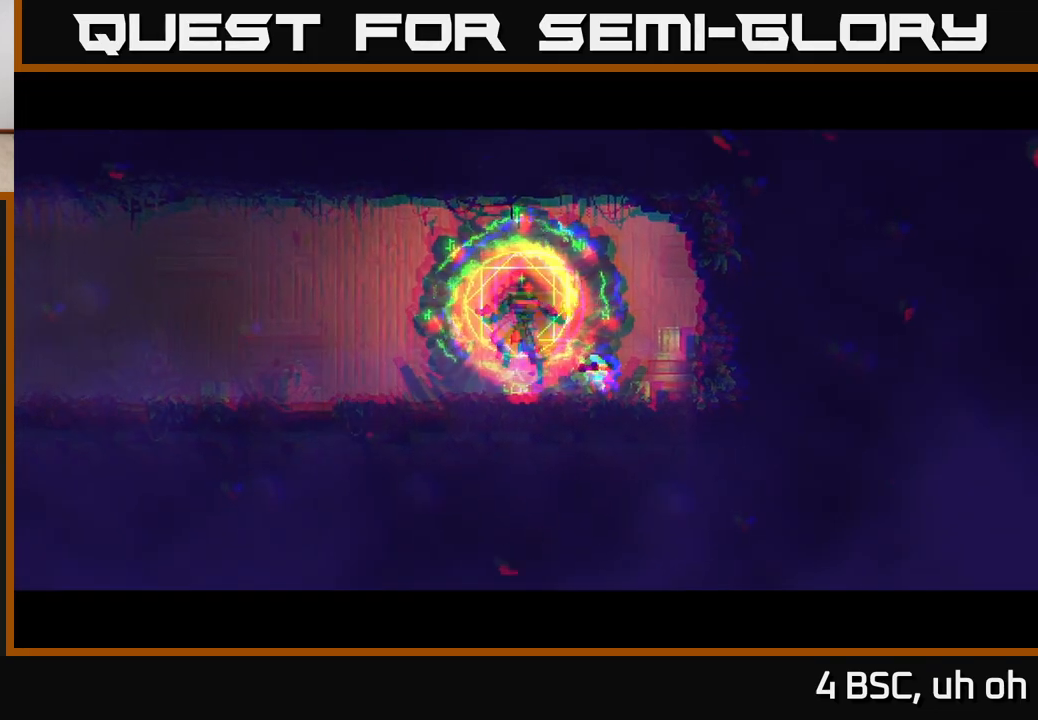
{"buttons": [], "left_stick": "right", "right_stick": "center", "events": [[83, "left_stick", "center"], [233, "left_stick", "right"]]}
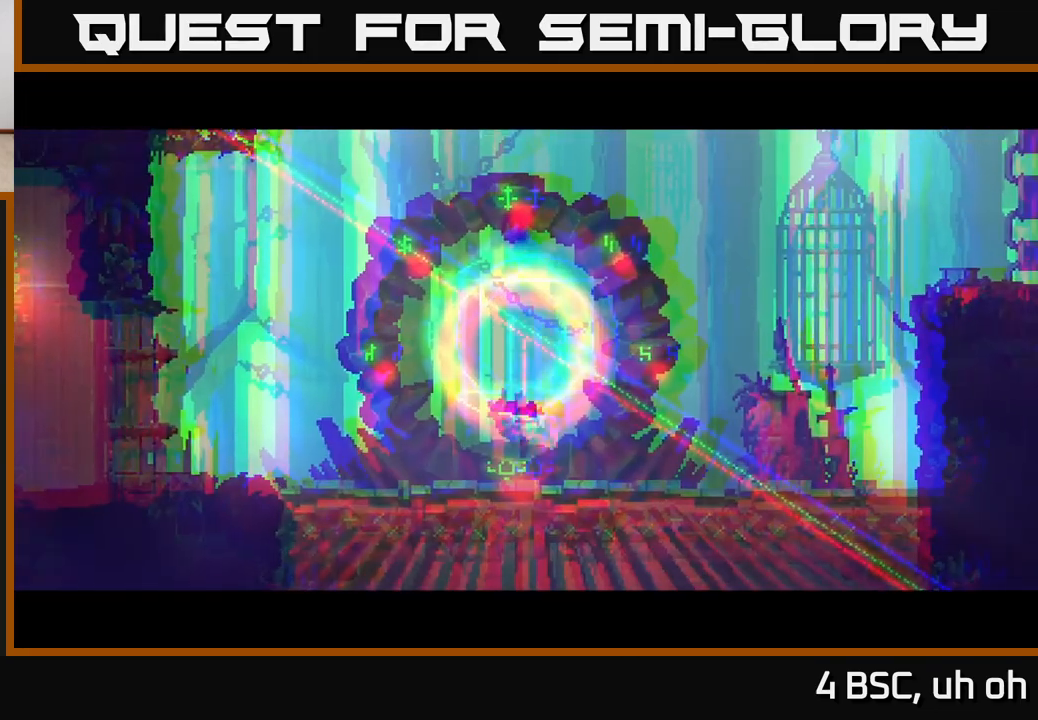
{"buttons": [], "left_stick": "right", "right_stick": "center", "events": []}
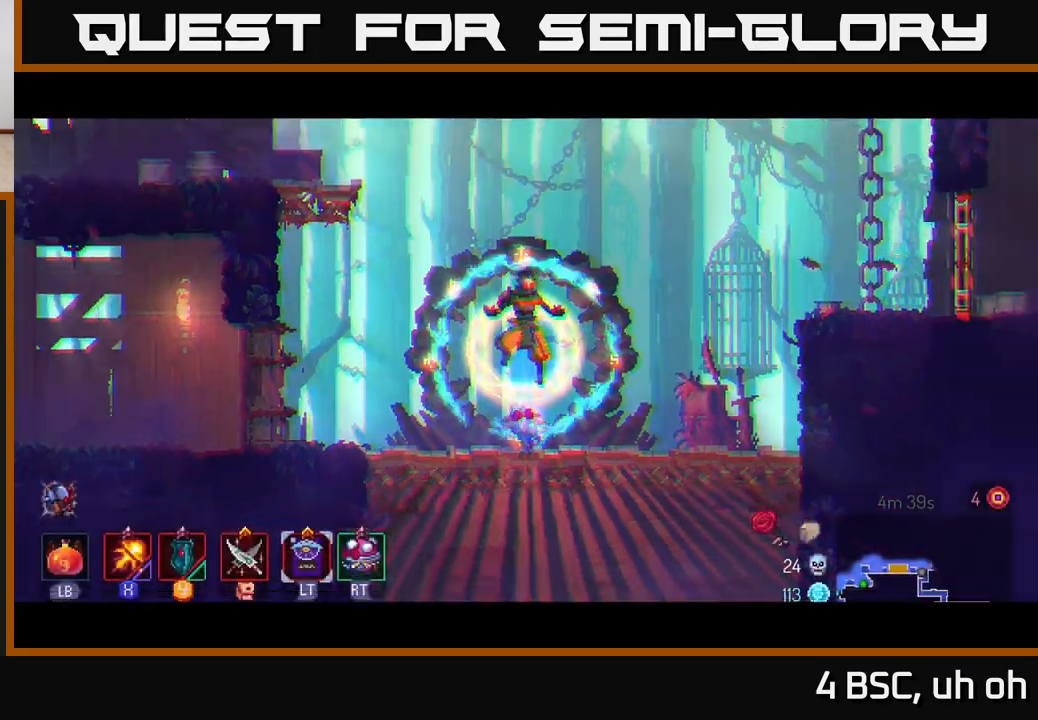
{"buttons": [], "left_stick": "right", "right_stick": "center", "events": []}
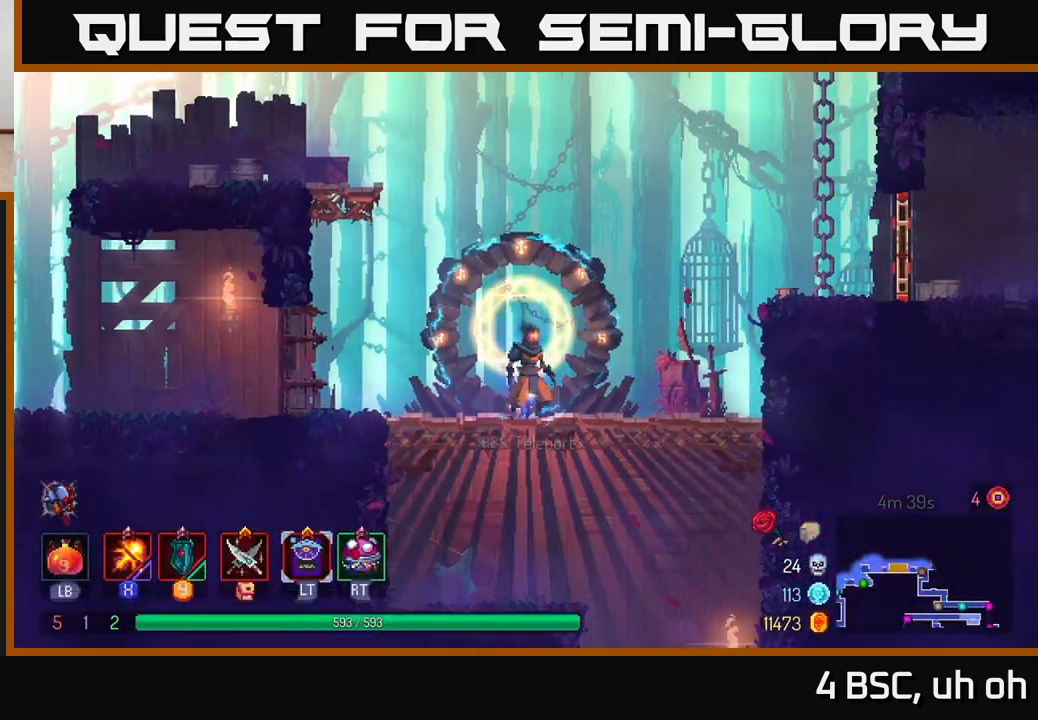
{"buttons": ["A"], "left_stick": "right", "right_stick": "center", "events": [[333, "A", "down"], [433, "A", "up"], [500, "A", "down"]]}
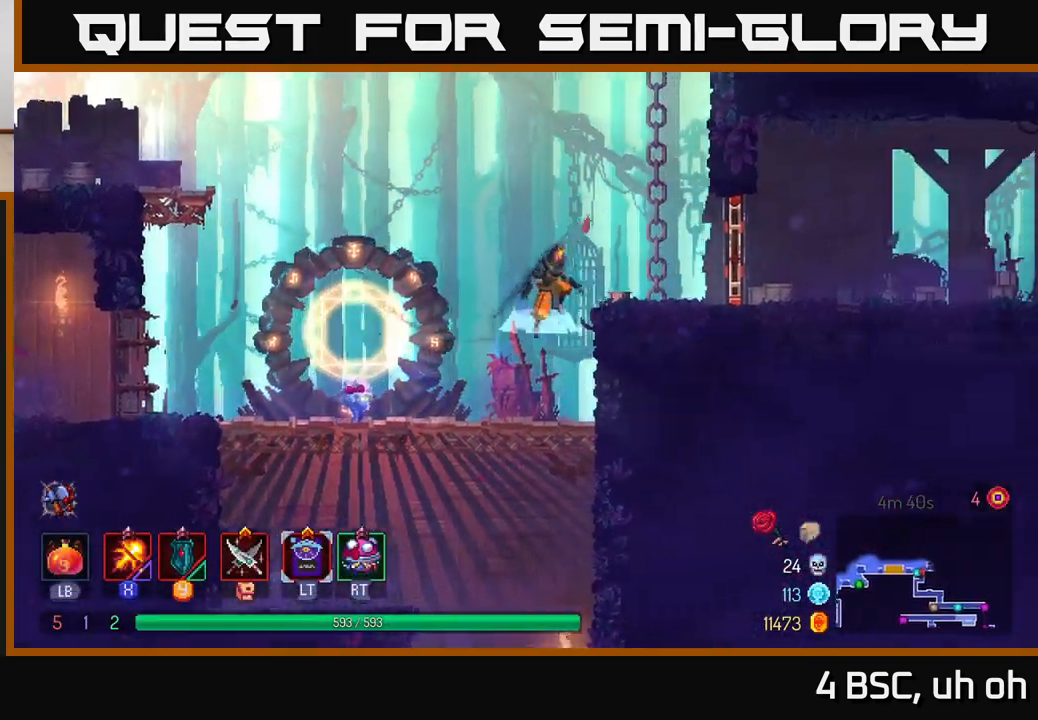
{"buttons": [], "left_stick": "right", "right_stick": "center", "events": [[150, "A", "up"], [300, "B", "down"], [433, "B", "up"]]}
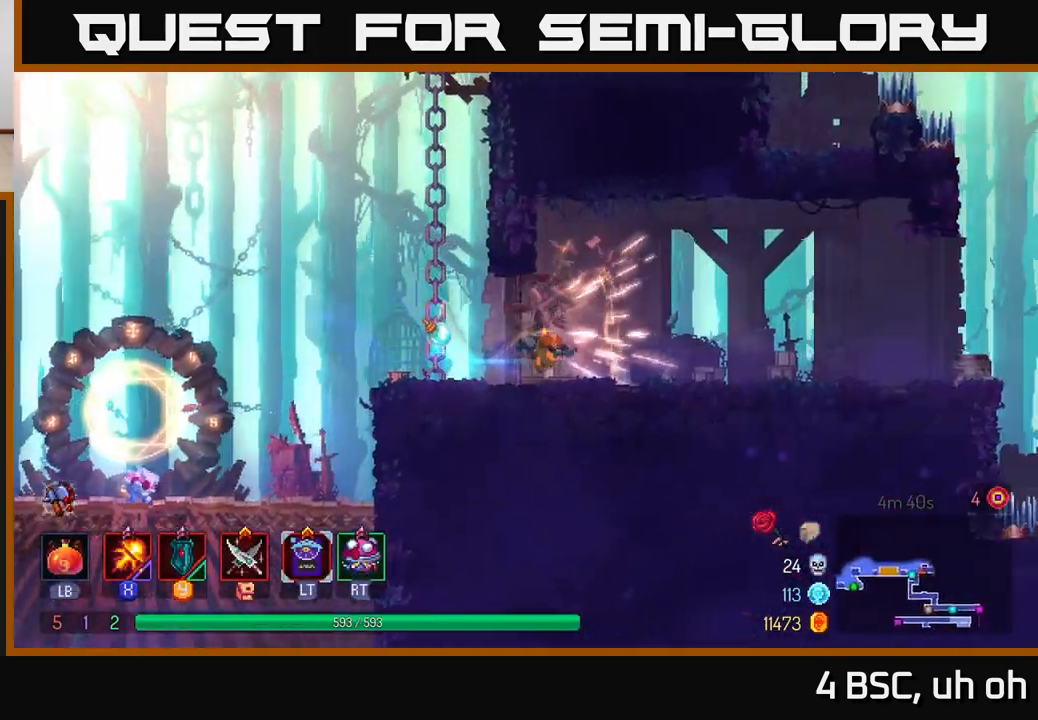
{"buttons": [], "left_stick": "right", "right_stick": "center", "events": []}
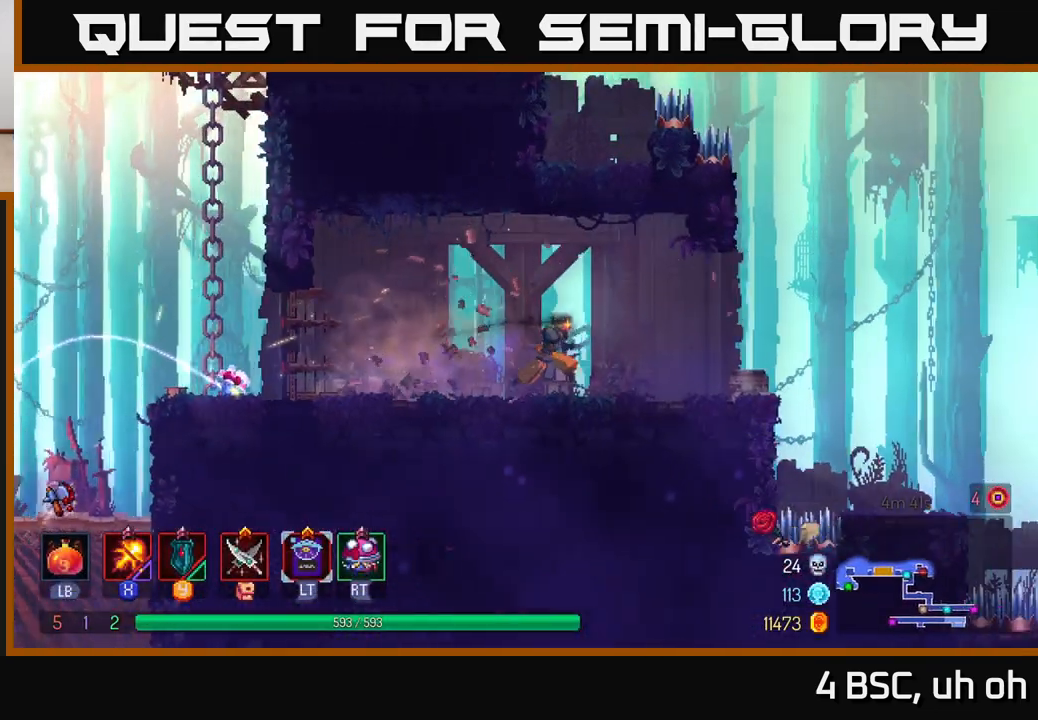
{"buttons": ["A"], "left_stick": "right", "right_stick": "center", "events": [[500, "A", "down"]]}
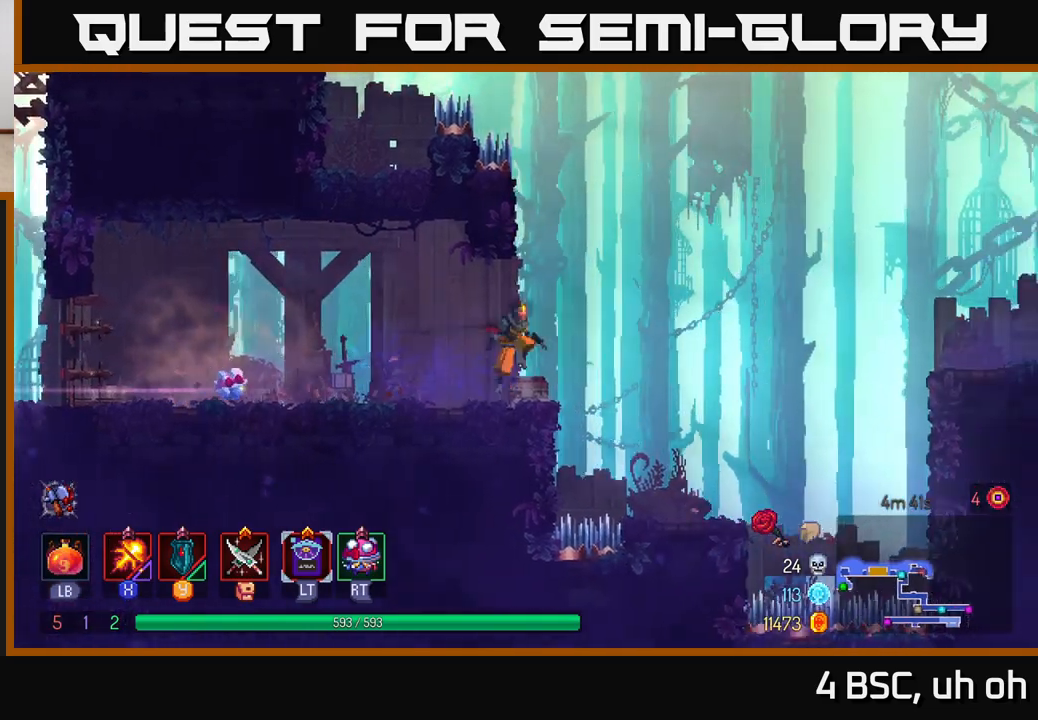
{"buttons": [], "left_stick": "right", "right_stick": "center", "events": [[100, "A", "up"]]}
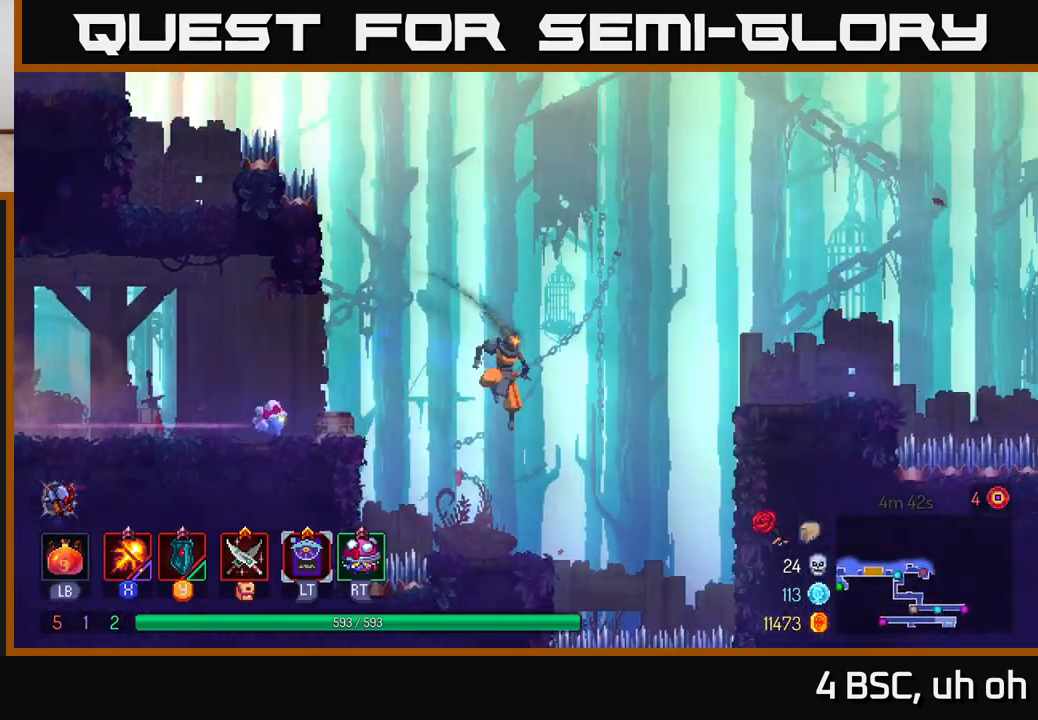
{"buttons": [], "left_stick": "right", "right_stick": "center", "events": [[83, "A", "down"], [417, "A", "up"]]}
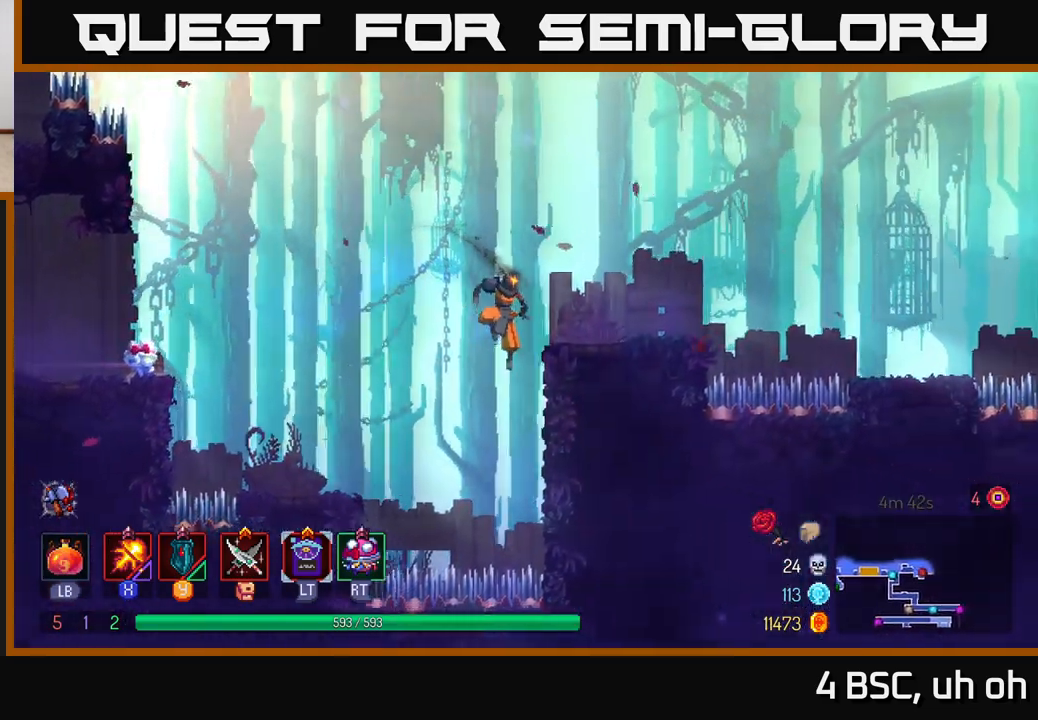
{"buttons": [], "left_stick": "right", "right_stick": "center", "events": []}
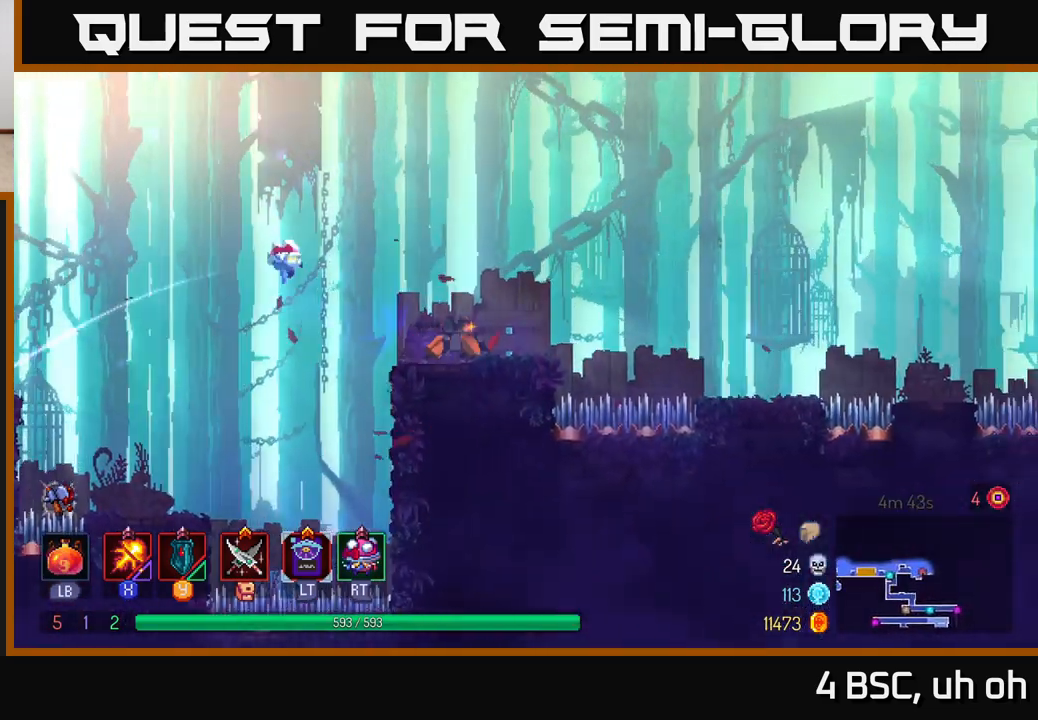
{"buttons": [], "left_stick": "right", "right_stick": "center", "events": [[183, "A", "down"], [467, "A", "up"]]}
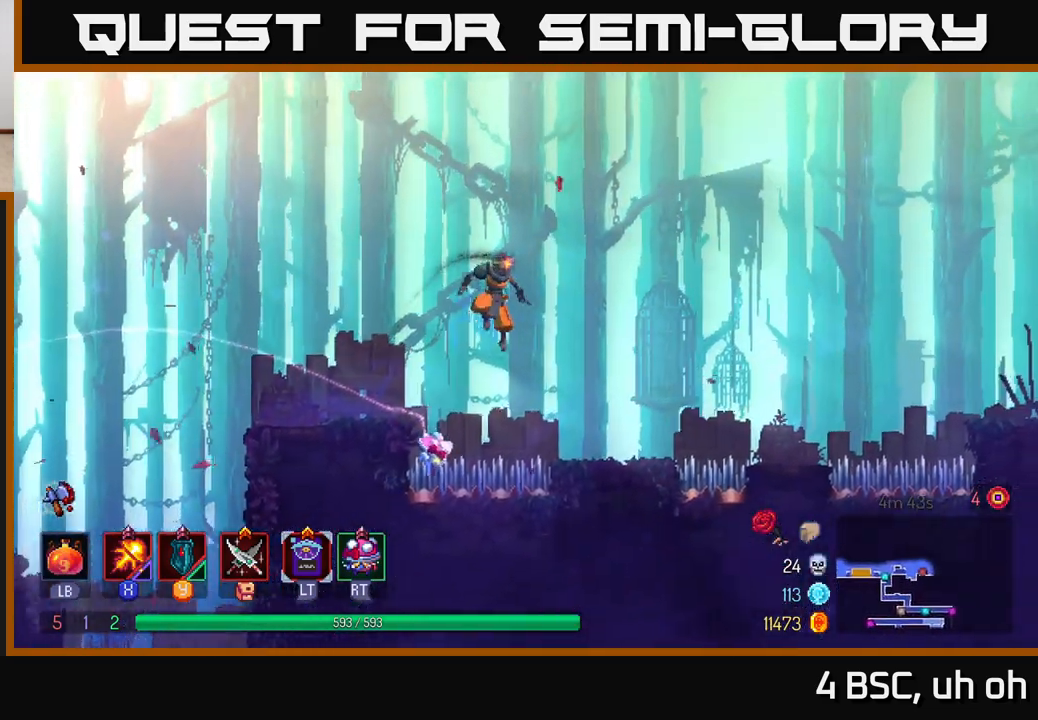
{"buttons": [], "left_stick": "right", "right_stick": "center", "events": [[383, "A", "down"], [450, "A", "up"]]}
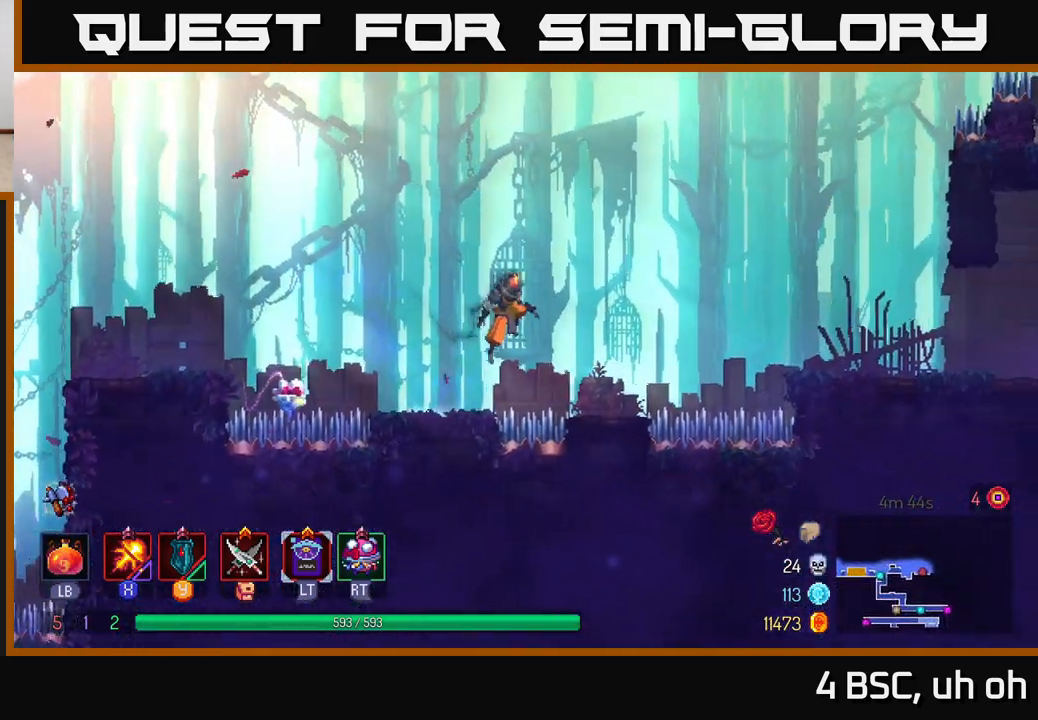
{"buttons": ["A"], "left_stick": "right", "right_stick": "center", "events": [[300, "A", "down"]]}
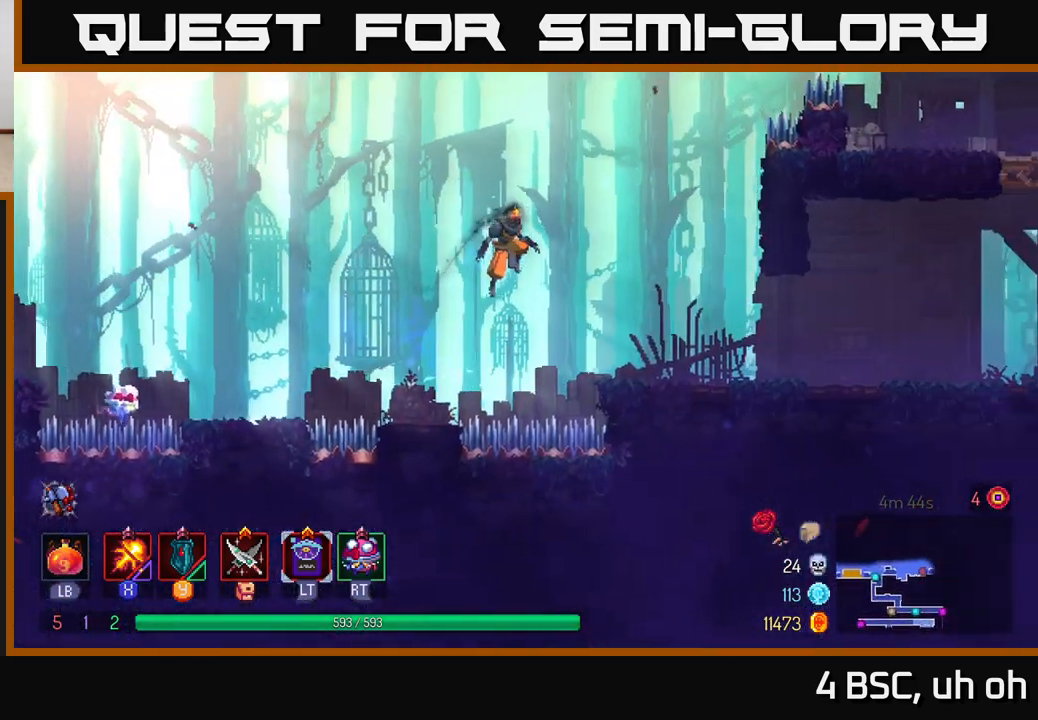
{"buttons": ["B"], "left_stick": "right", "right_stick": "center", "events": [[83, "A", "up"], [417, "B", "down"]]}
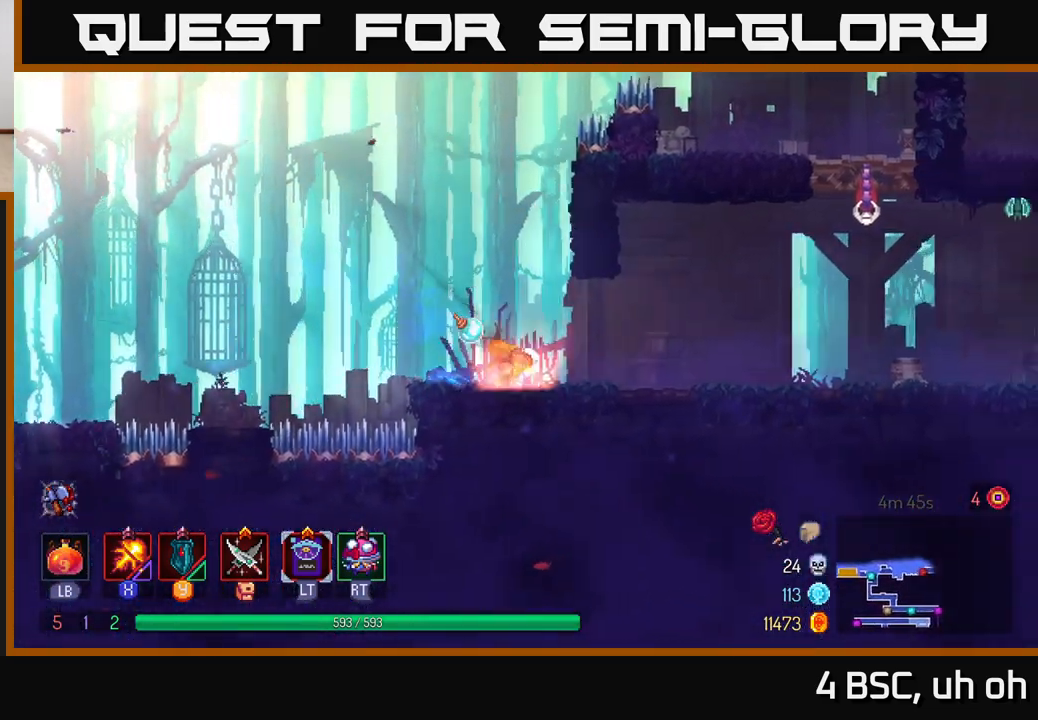
{"buttons": ["X"], "left_stick": "right", "right_stick": "center", "events": [[67, "B", "up"], [217, "A", "down"], [367, "X", "down"], [467, "A", "up"]]}
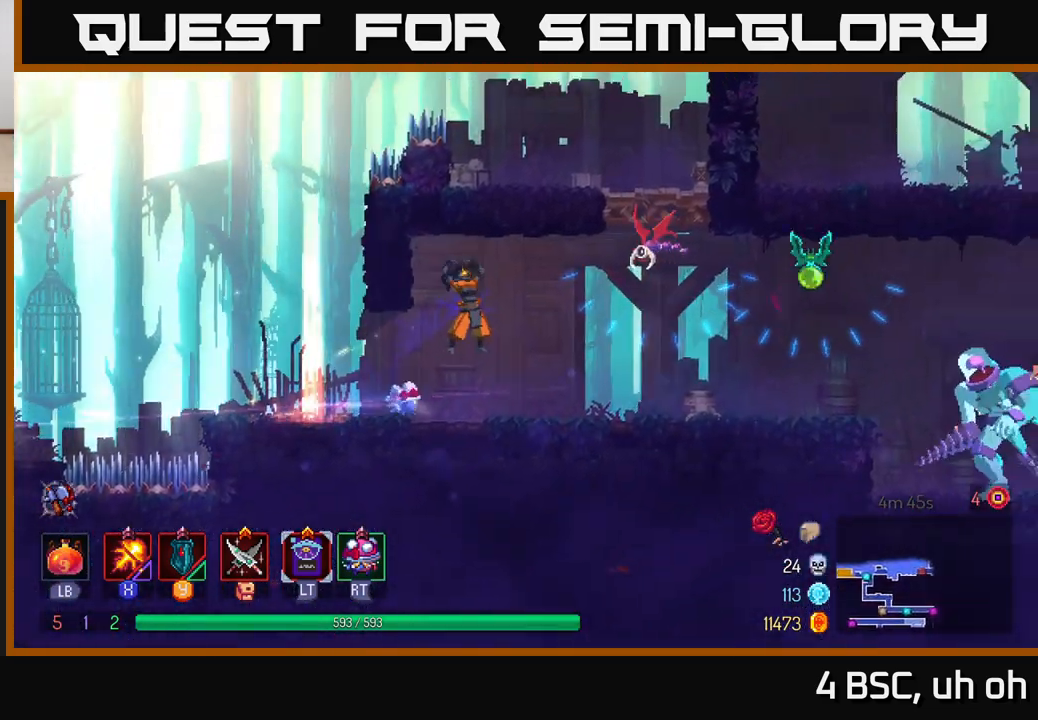
{"buttons": ["X"], "left_stick": "center", "right_stick": "center", "events": [[500, "left_stick", "center"]]}
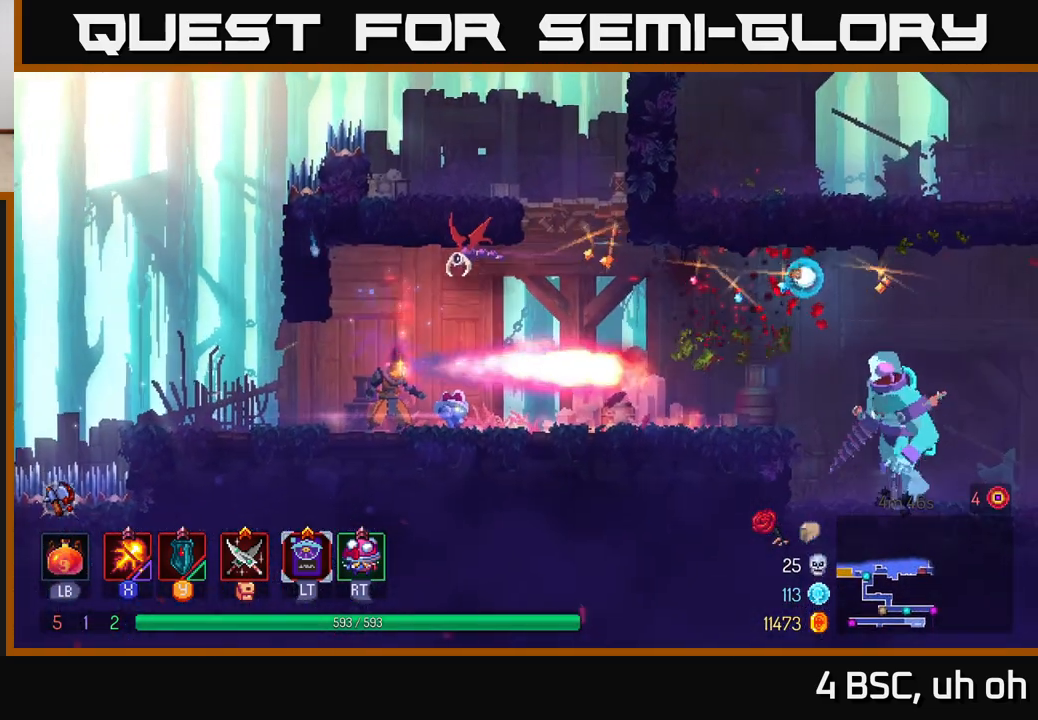
{"buttons": ["X"], "left_stick": "left", "right_stick": "center", "events": [[283, "left_stick", "left"]]}
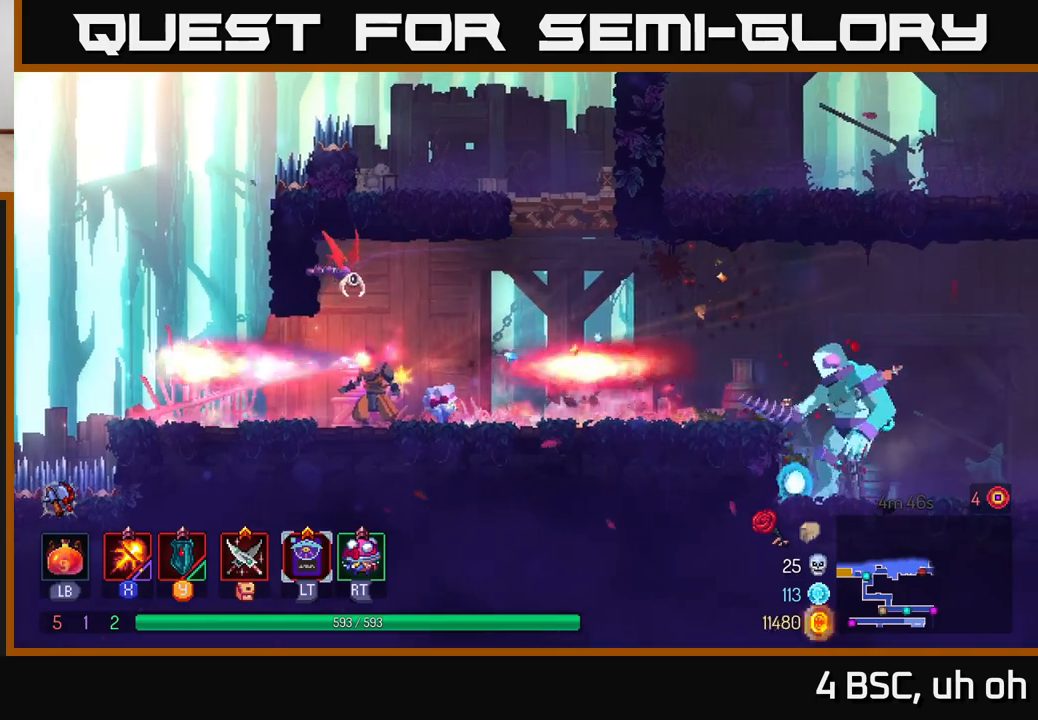
{"buttons": ["X"], "left_stick": "left", "right_stick": "center", "events": [[133, "left_stick", "right"], [317, "left_stick", "left"]]}
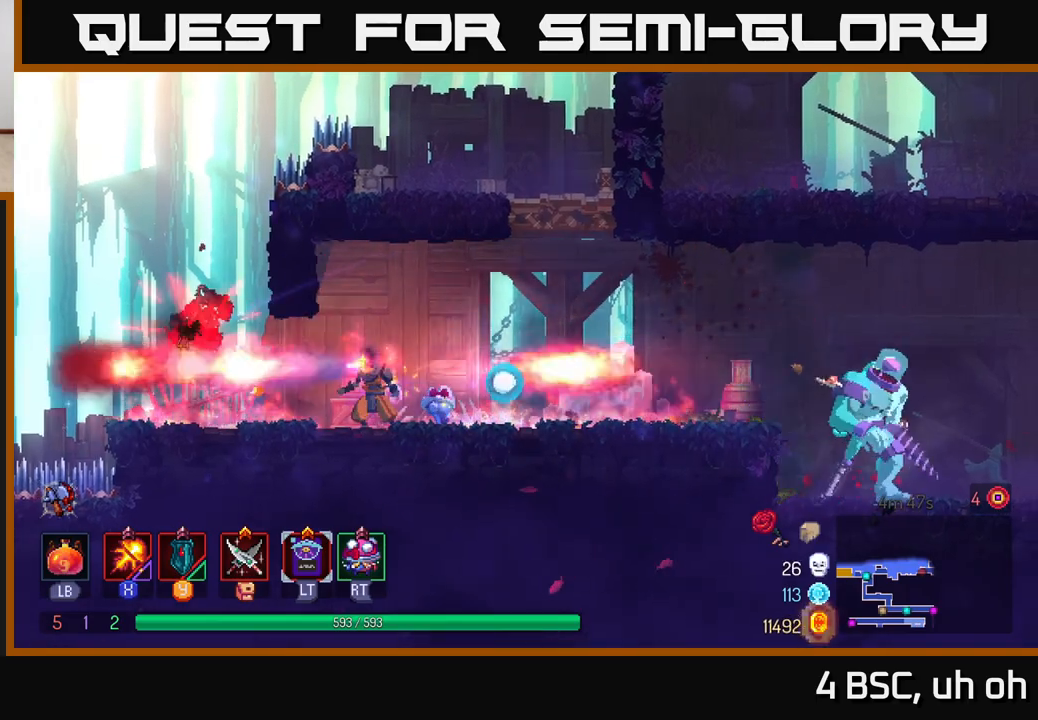
{"buttons": [], "left_stick": "right", "right_stick": "center", "events": [[133, "left_stick", "right"], [167, "X", "up"]]}
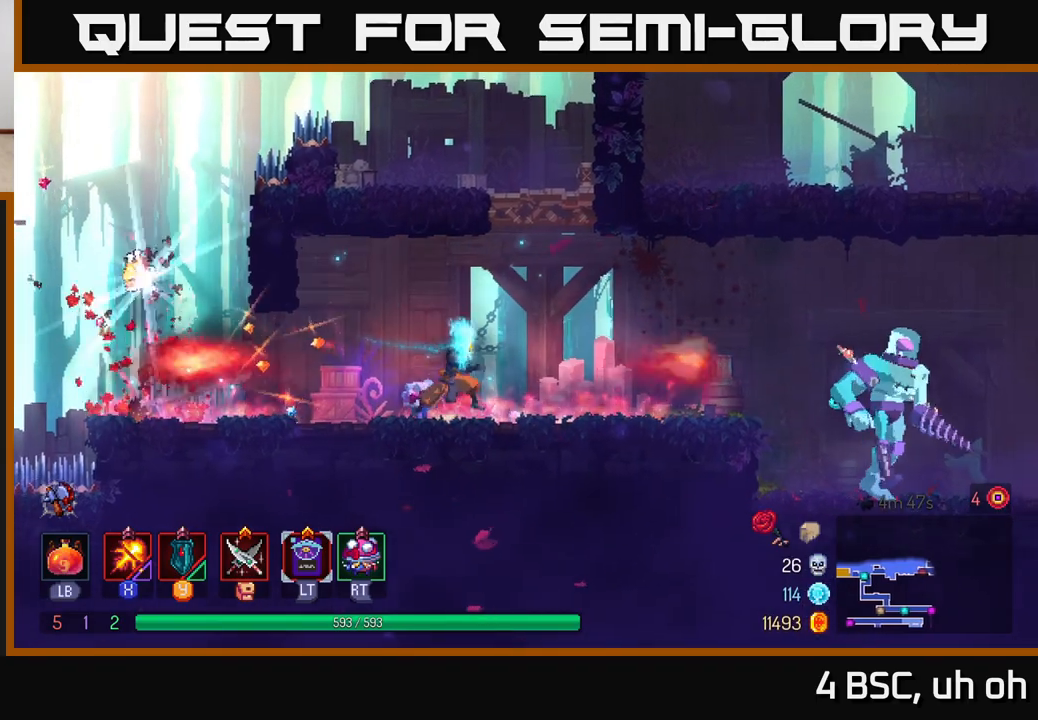
{"buttons": [], "left_stick": "left", "right_stick": "center", "events": [[183, "left_stick", "left"], [317, "B", "down"], [500, "B", "up"]]}
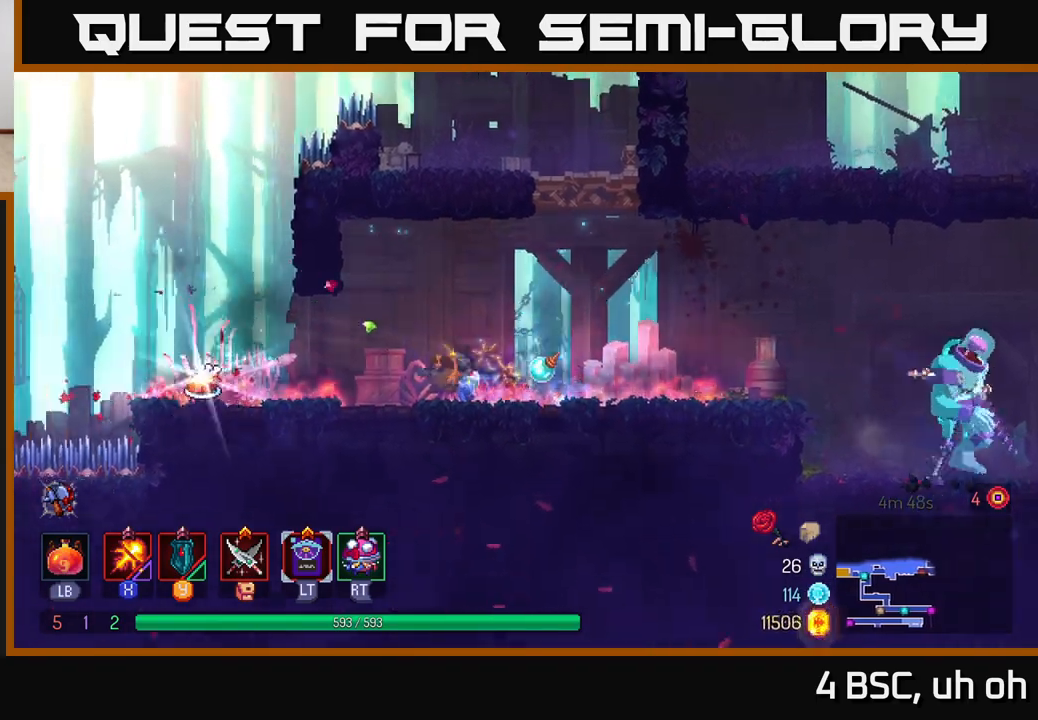
{"buttons": [], "left_stick": "right", "right_stick": "center", "events": [[450, "left_stick", "right"]]}
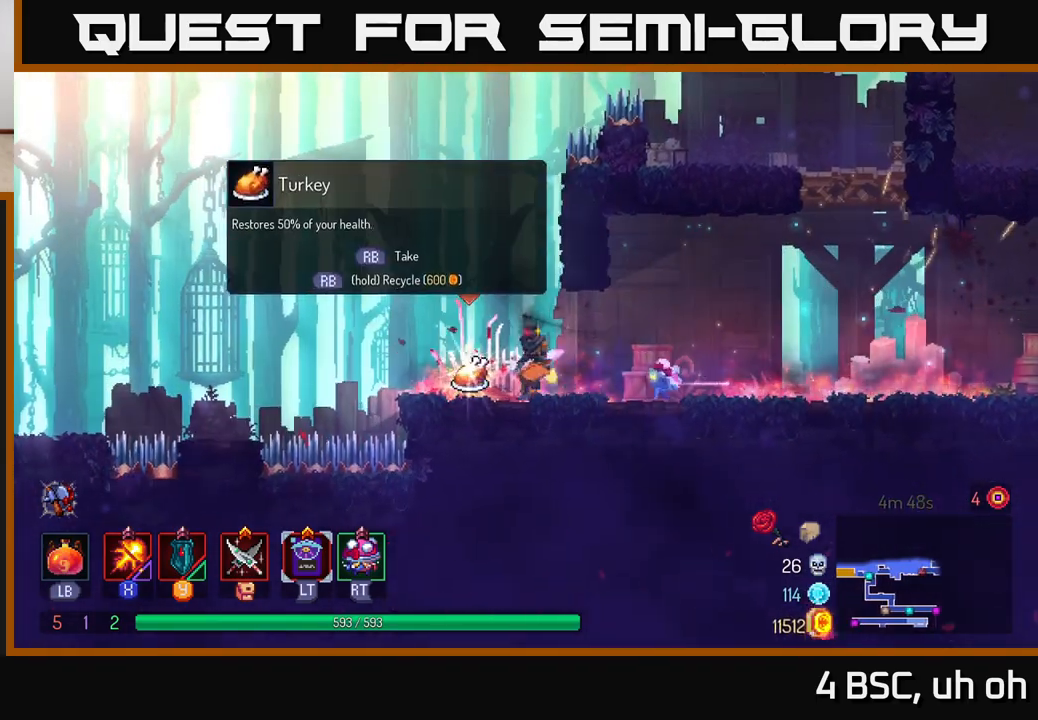
{"buttons": [], "left_stick": "right", "right_stick": "center", "events": [[267, "B", "down"], [450, "B", "up"]]}
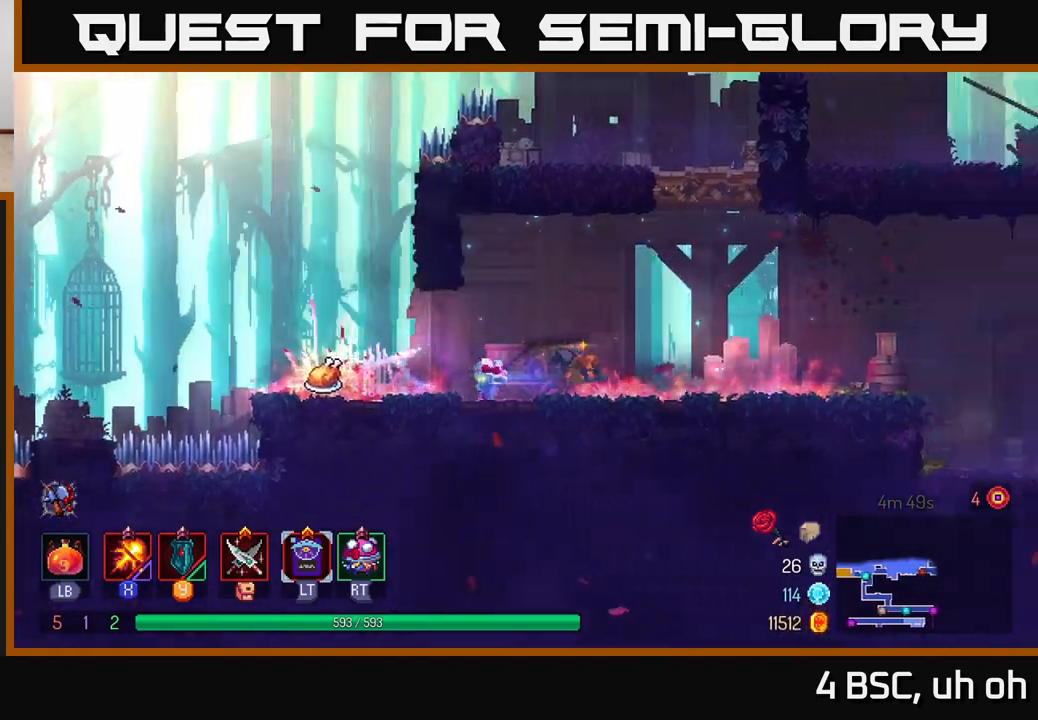
{"buttons": [], "left_stick": "right", "right_stick": "center", "events": []}
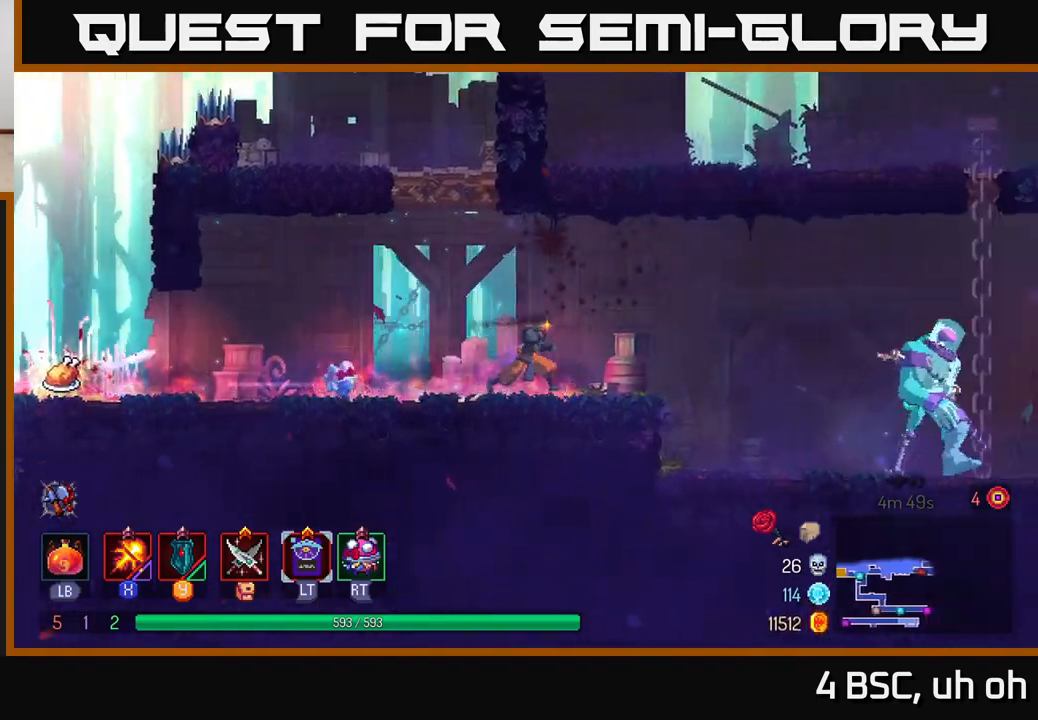
{"buttons": ["X"], "left_stick": "center", "right_stick": "center", "events": [[133, "X", "down"], [267, "left_stick", "center"]]}
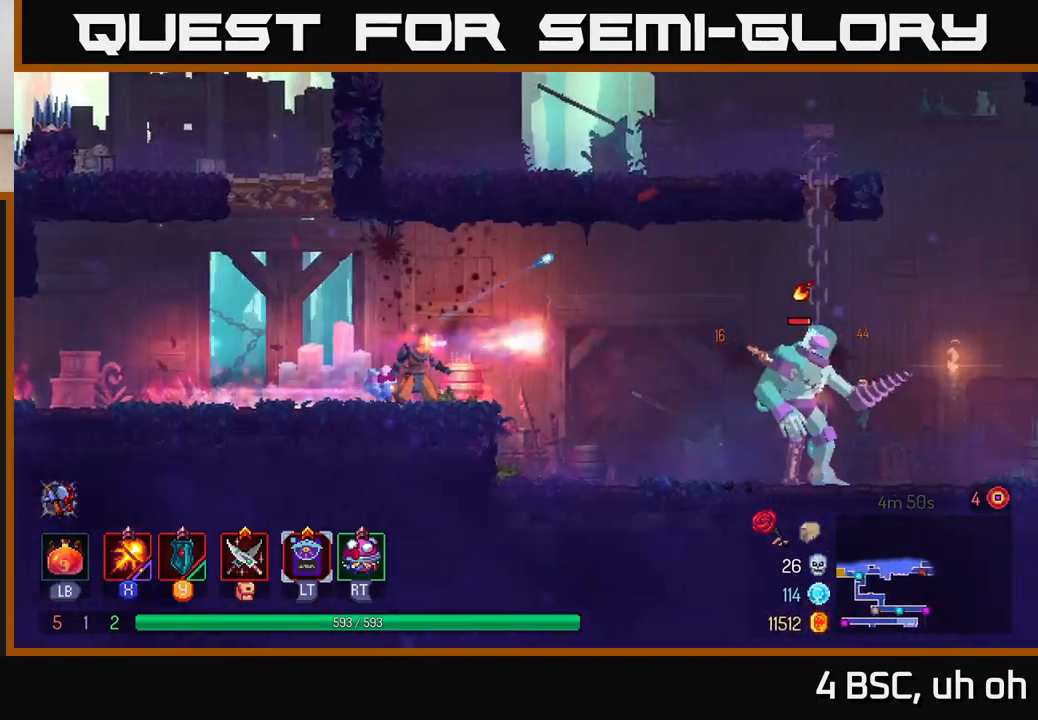
{"buttons": ["X"], "left_stick": "down", "right_stick": "center", "events": [[83, "left_stick", "right"], [300, "left_stick", "down-right"], [450, "left_stick", "down"]]}
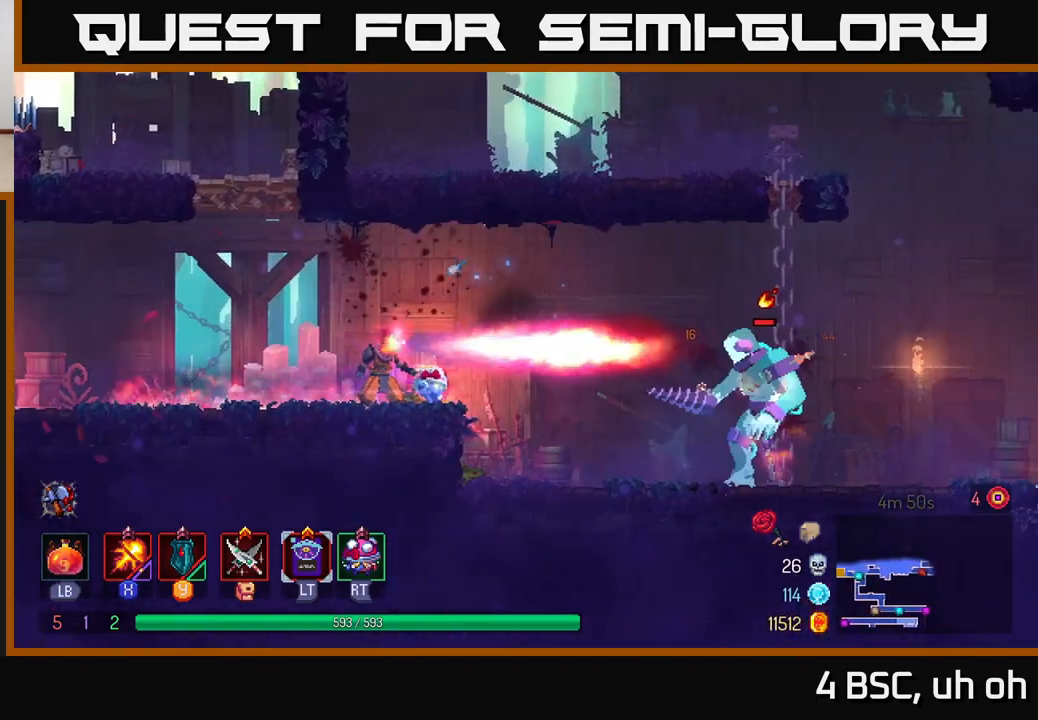
{"buttons": ["X"], "left_stick": "center", "right_stick": "center", "events": [[200, "left_stick", "down-right"], [433, "left_stick", "center"]]}